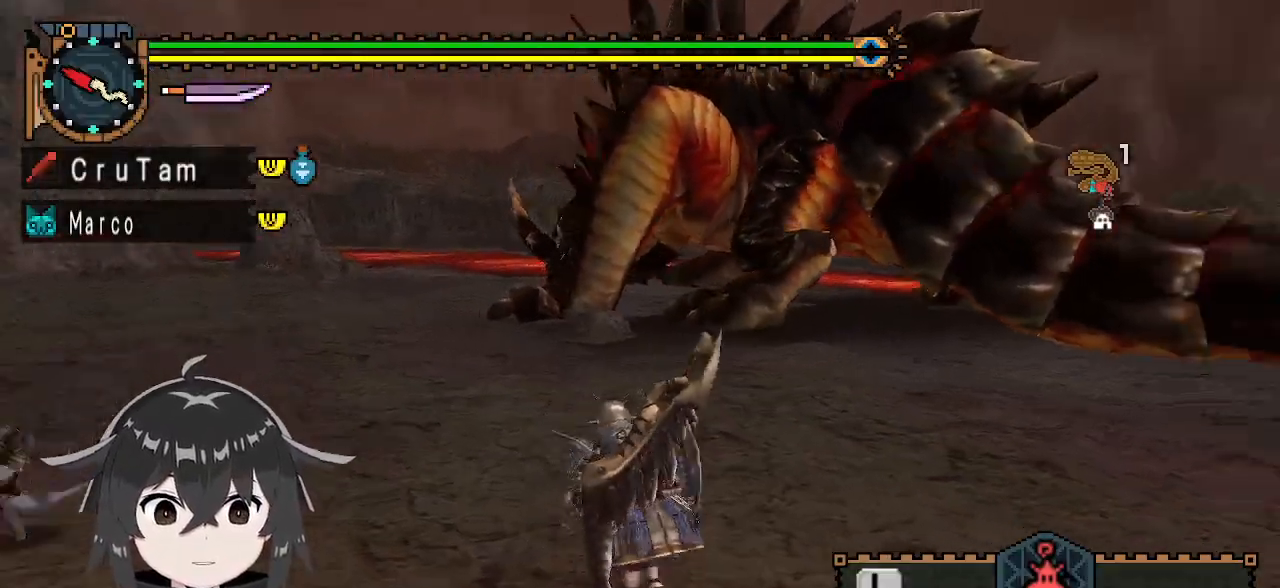
Gameplay with a controller (Xbox layout); each line is a JSON object with the inputs held at the frame after it. "events" lists button and stick changes between this image and that frame as [ms after this image, input, new state], when the widget could be followed in between.
{"buttons": [], "left_stick": "up-left", "right_stick": "center", "events": []}
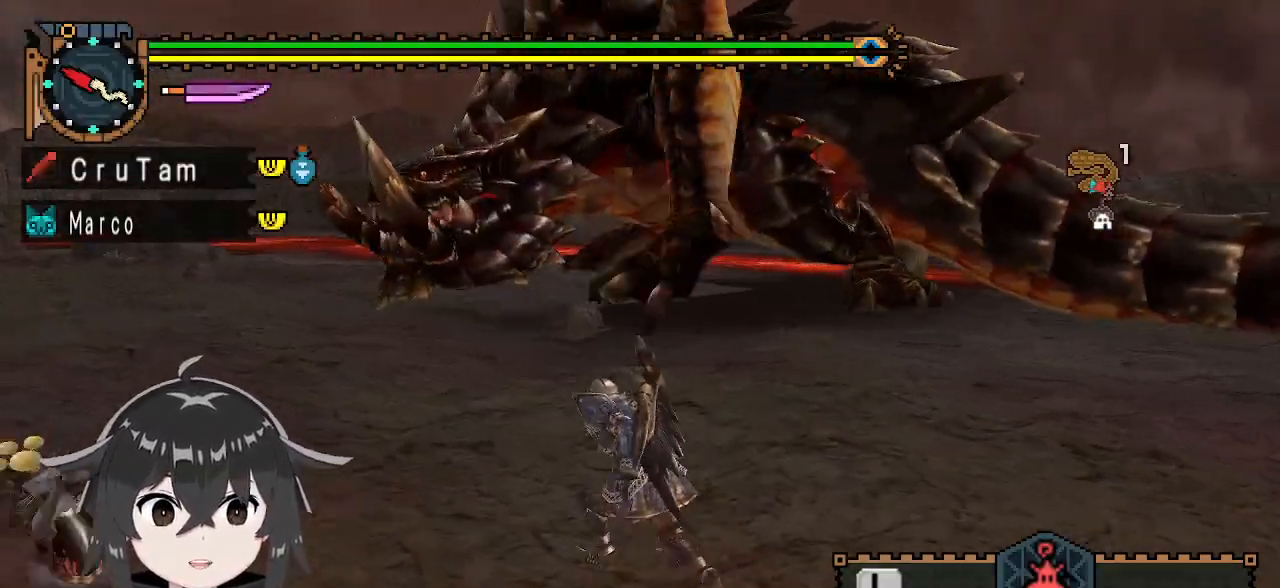
{"buttons": ["R1"], "left_stick": "left", "right_stick": "center", "events": [[67, "right_stick", "right"], [200, "R1", "down"], [200, "left_stick", "left"], [200, "right_stick", "center"]]}
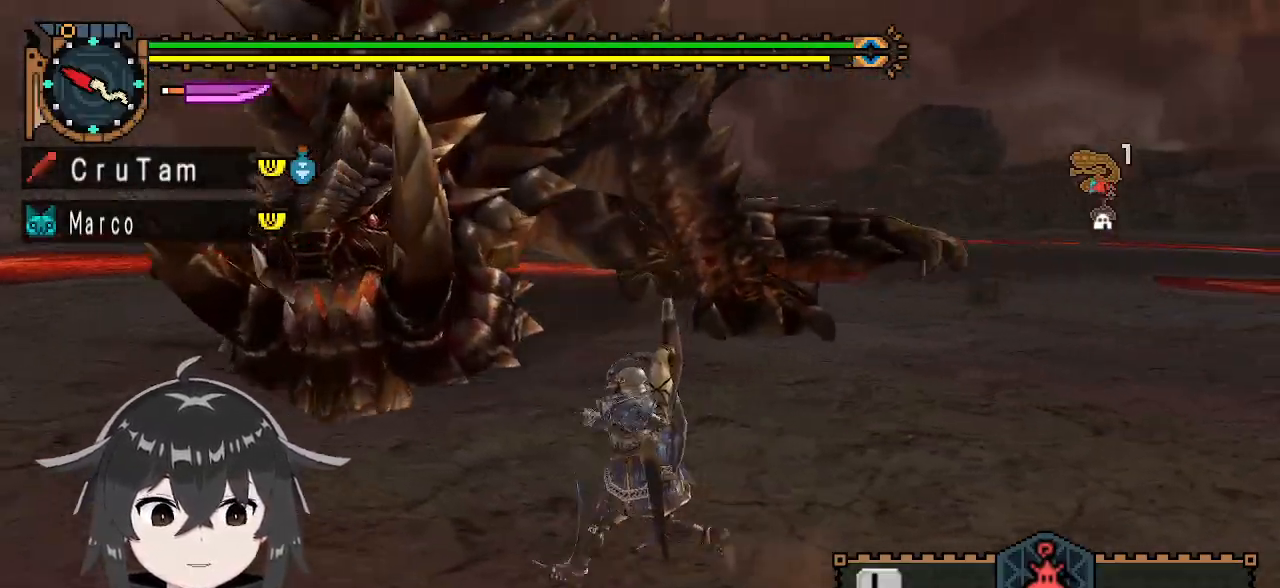
{"buttons": ["R1"], "left_stick": "left", "right_stick": "center", "events": []}
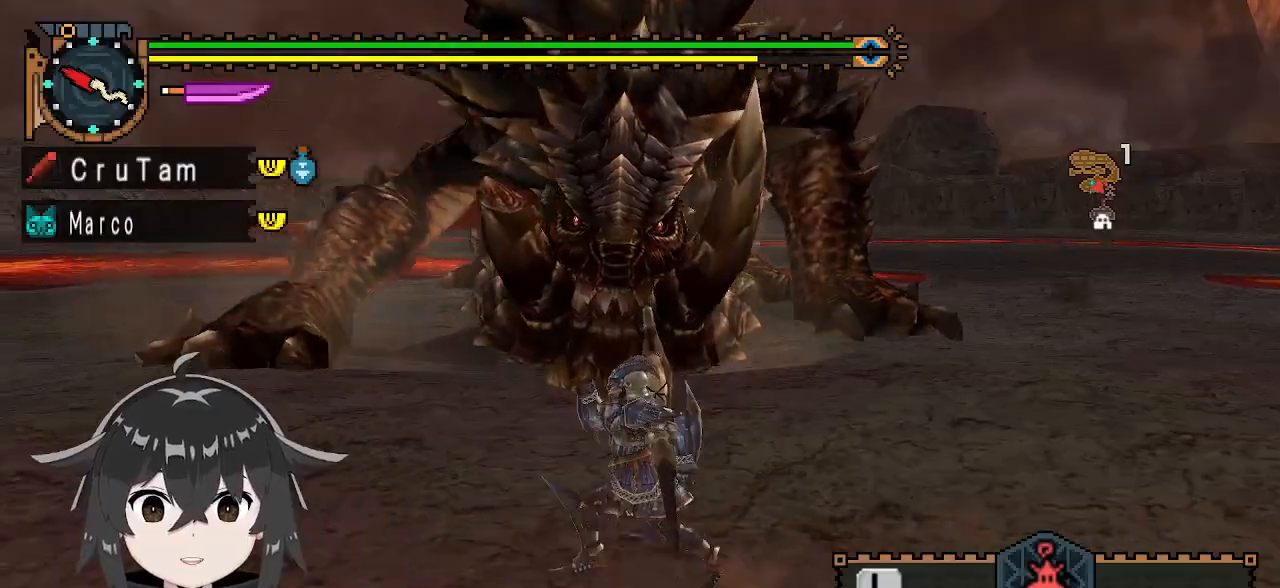
{"buttons": ["R1"], "left_stick": "left", "right_stick": "center", "events": [[67, "right_stick", "right"], [200, "right_stick", "center"]]}
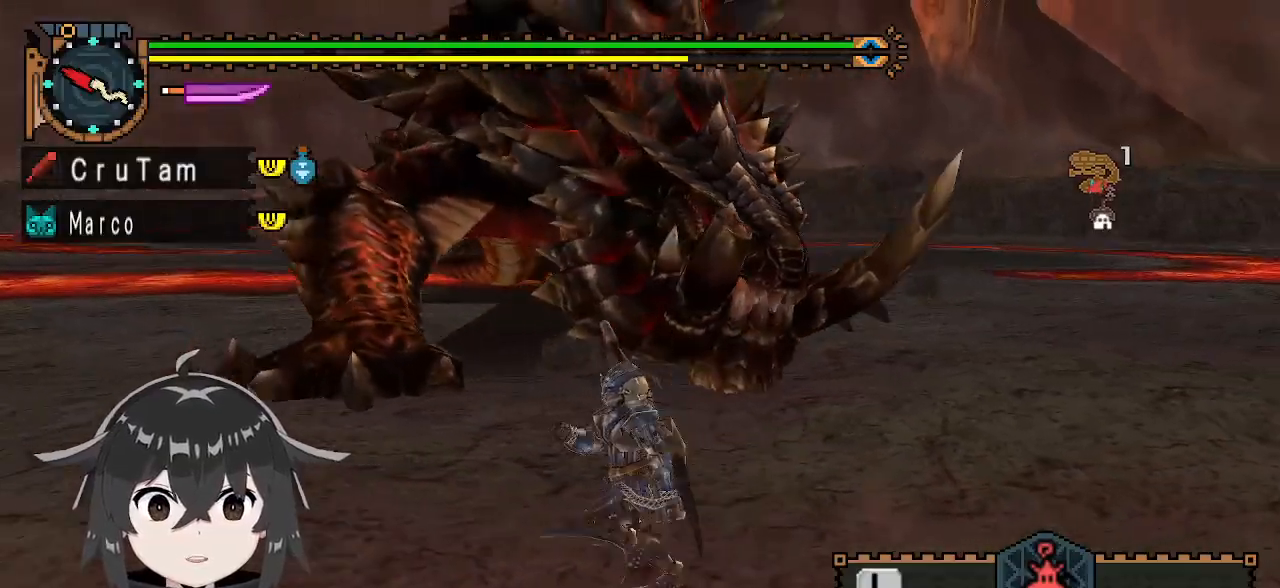
{"buttons": [], "left_stick": "left", "right_stick": "center", "events": [[133, "right_stick", "right"], [233, "R1", "up"], [267, "right_stick", "center"]]}
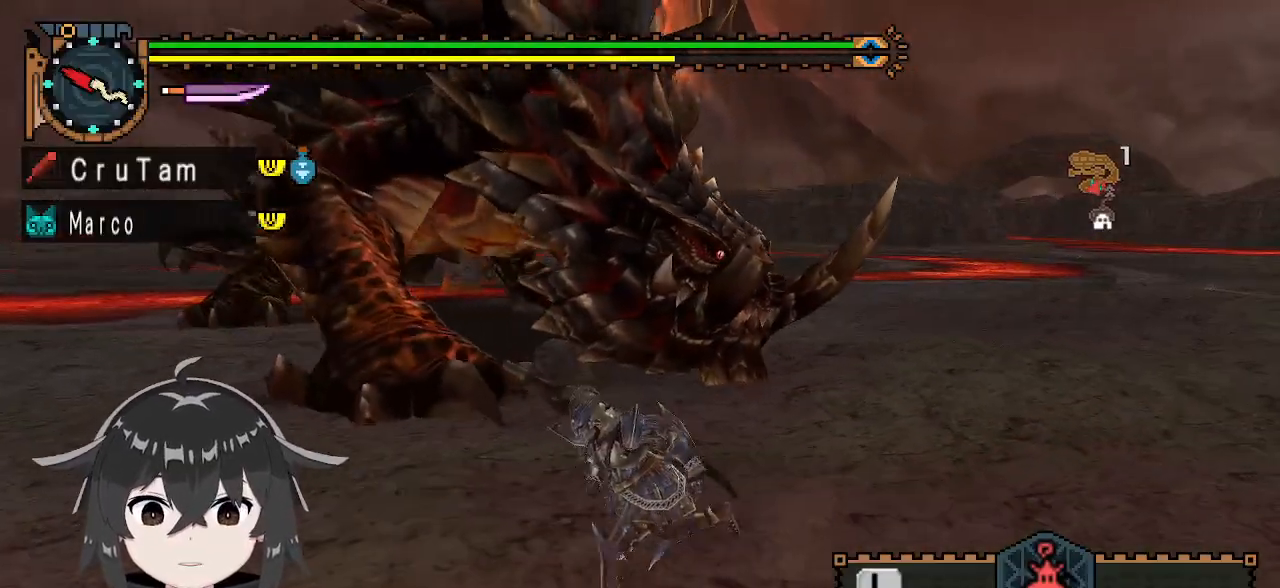
{"buttons": [], "left_stick": "down", "right_stick": "center", "events": [[167, "left_stick", "down-left"], [300, "right_stick", "right"], [367, "left_stick", "down"], [433, "right_stick", "center"]]}
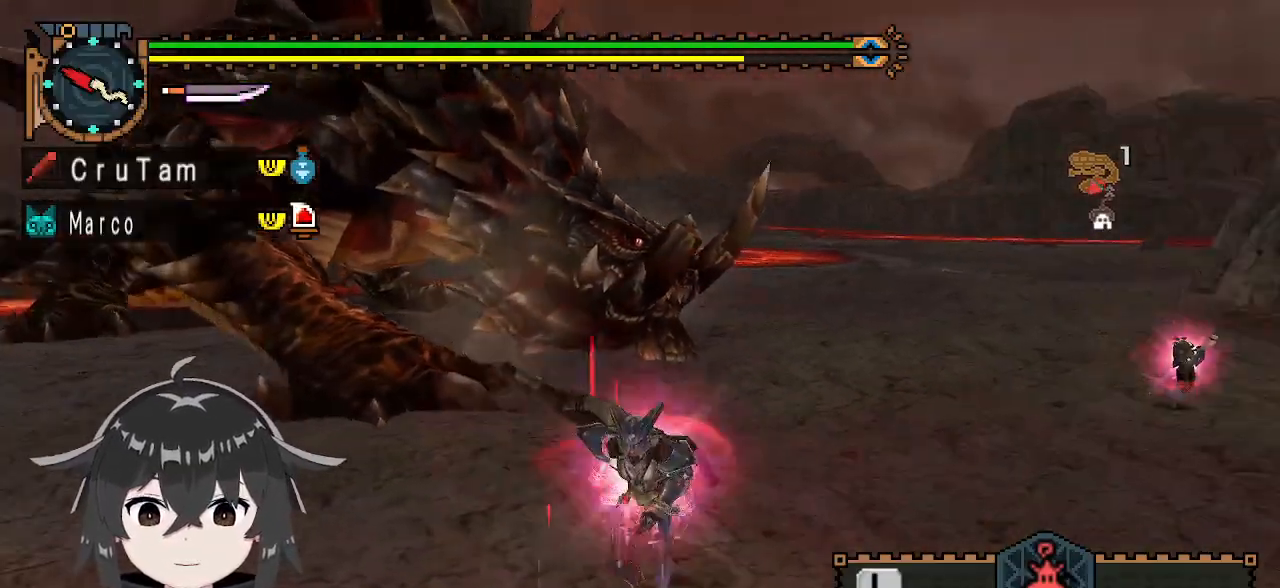
{"buttons": [], "left_stick": "down-left", "right_stick": "center", "events": [[433, "left_stick", "down-left"]]}
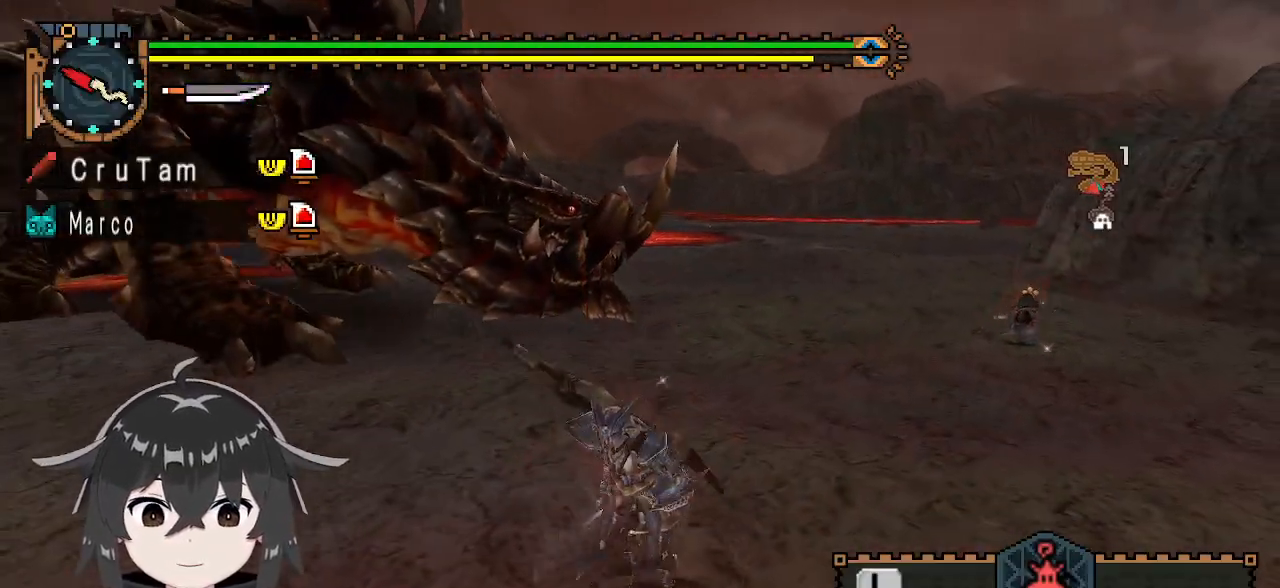
{"buttons": ["R1"], "left_stick": "left", "right_stick": "center", "events": [[333, "R1", "down"], [467, "left_stick", "left"]]}
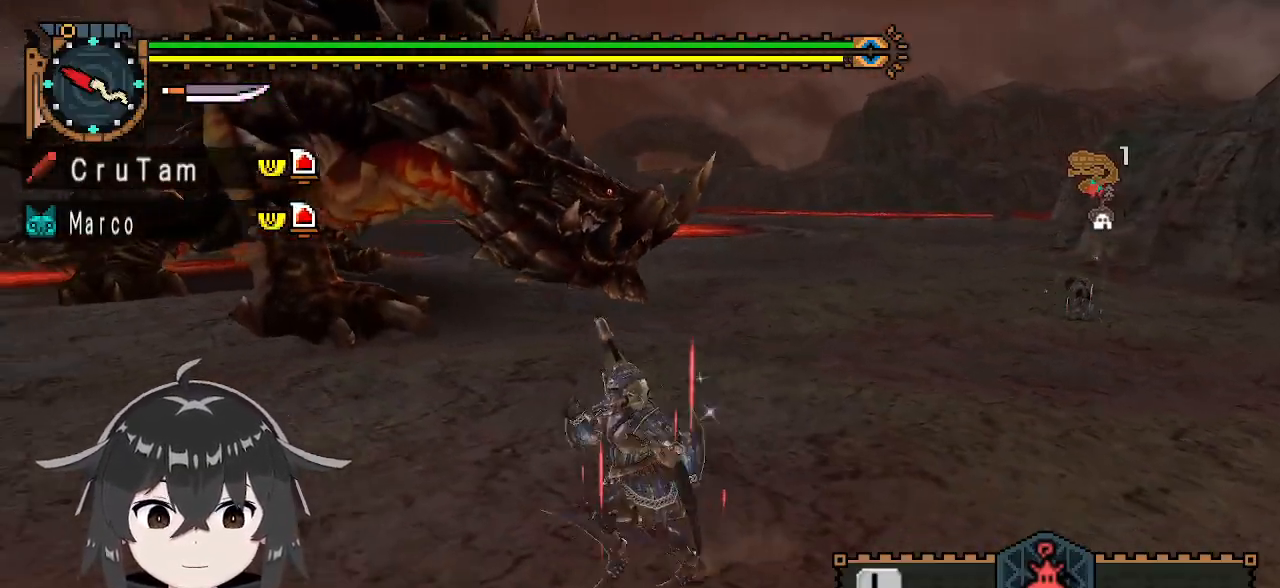
{"buttons": ["R1"], "left_stick": "up", "right_stick": "center", "events": [[100, "left_stick", "up-left"], [500, "left_stick", "up"]]}
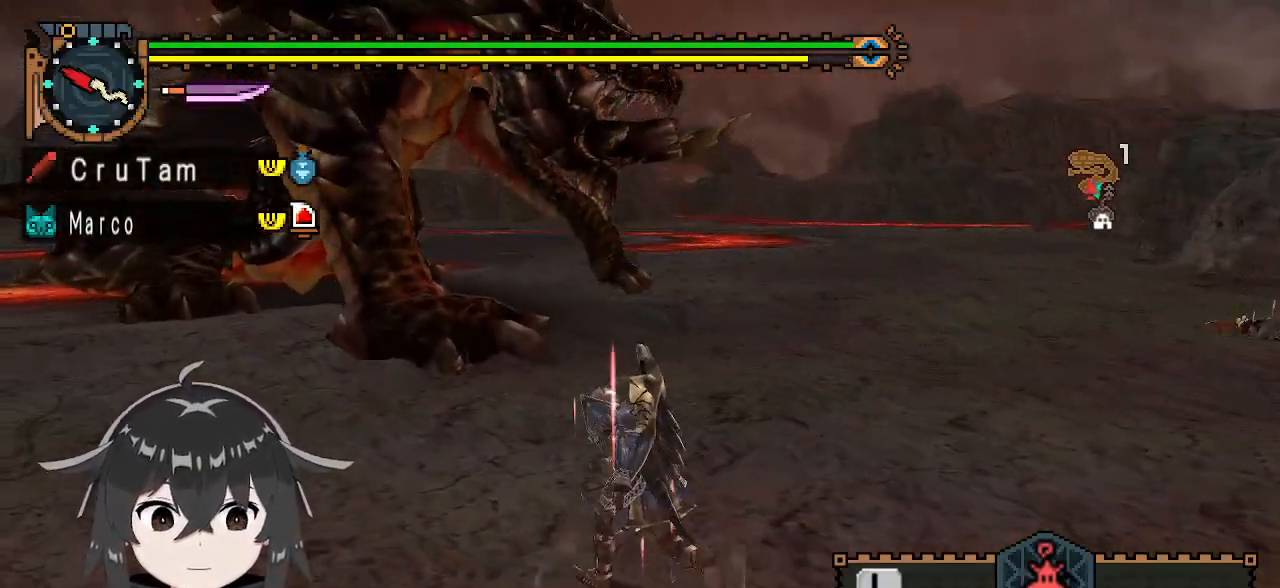
{"buttons": ["R1"], "left_stick": "up-left", "right_stick": "center", "events": [[467, "left_stick", "up-left"]]}
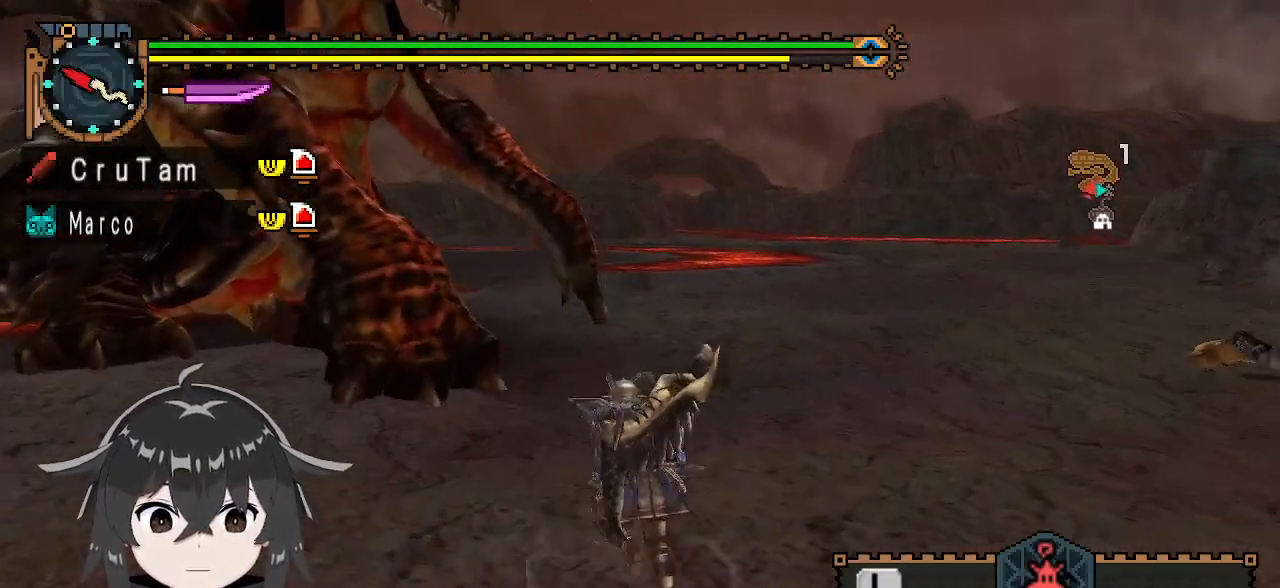
{"buttons": ["B", "Y", "R1"], "left_stick": "center", "right_stick": "center", "events": [[100, "left_stick", "up"], [267, "B", "down"], [267, "Y", "down"], [333, "left_stick", "center"]]}
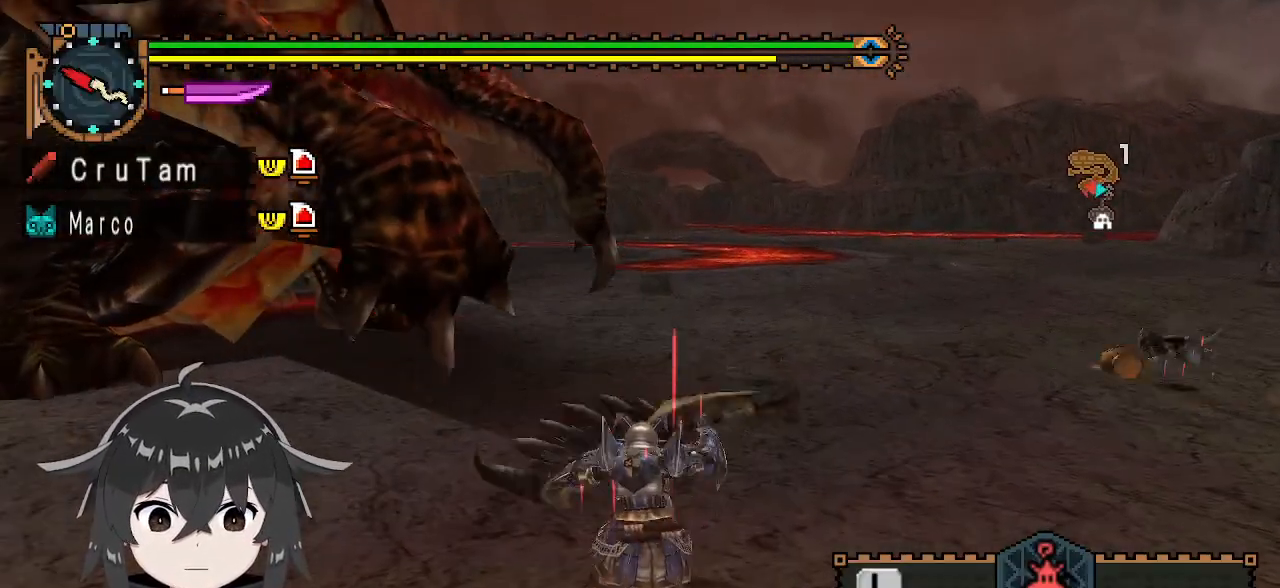
{"buttons": ["R1"], "left_stick": "center", "right_stick": "center", "events": [[233, "B", "up"], [233, "Y", "up"]]}
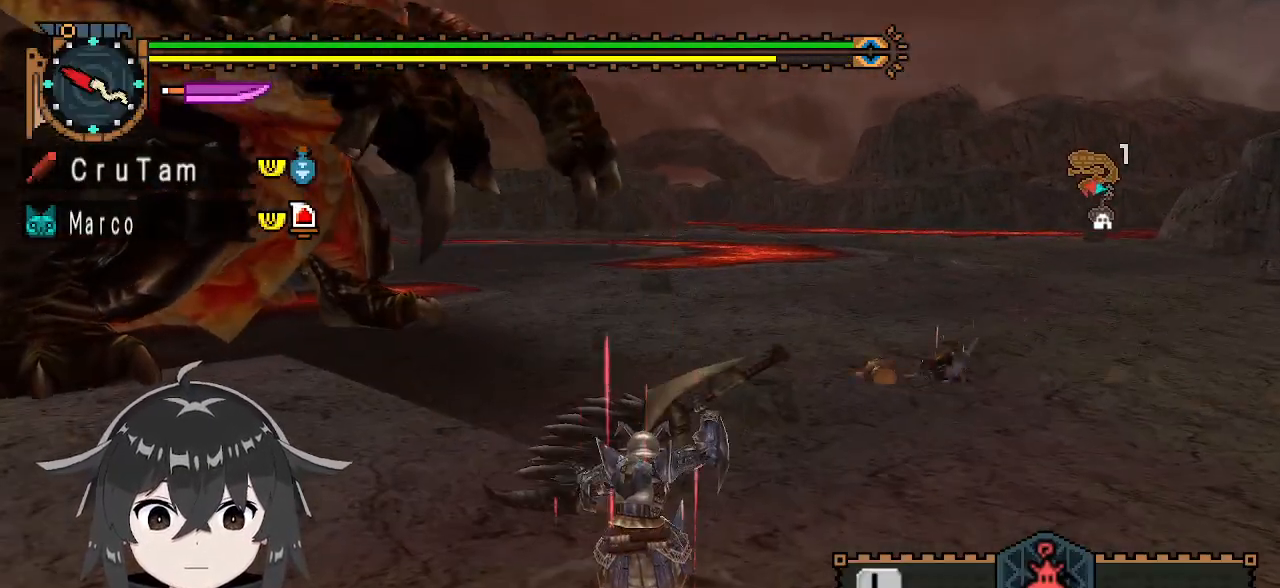
{"buttons": ["R1"], "left_stick": "center", "right_stick": "center", "events": []}
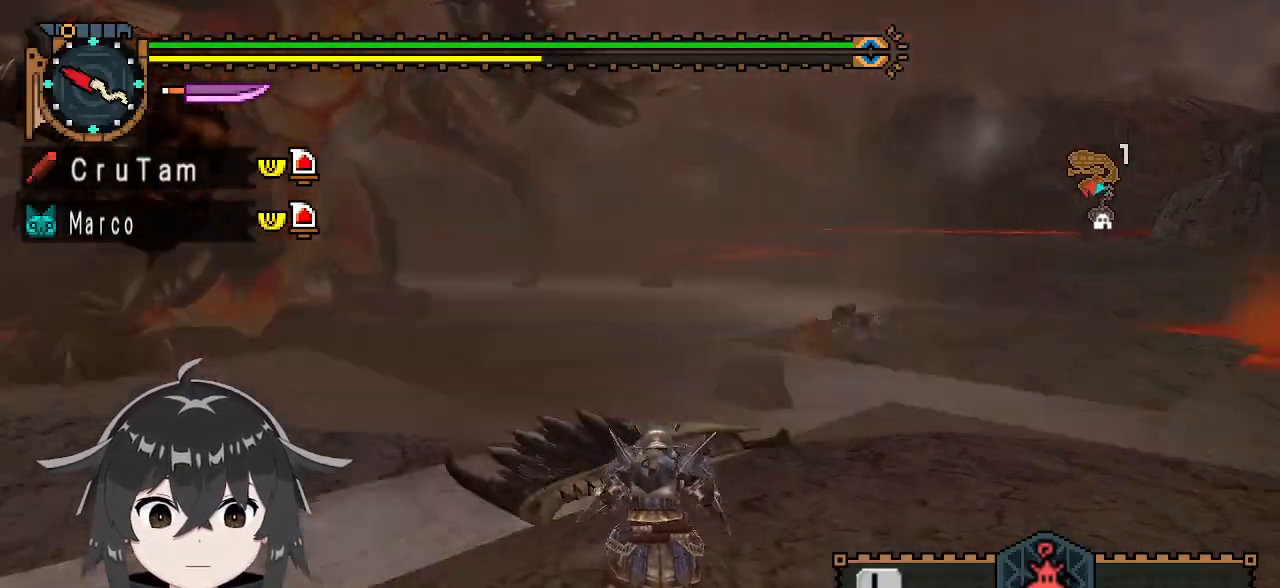
{"buttons": [], "left_stick": "up-right", "right_stick": "right", "events": [[200, "R1", "up"], [200, "left_stick", "up-right"], [433, "right_stick", "right"]]}
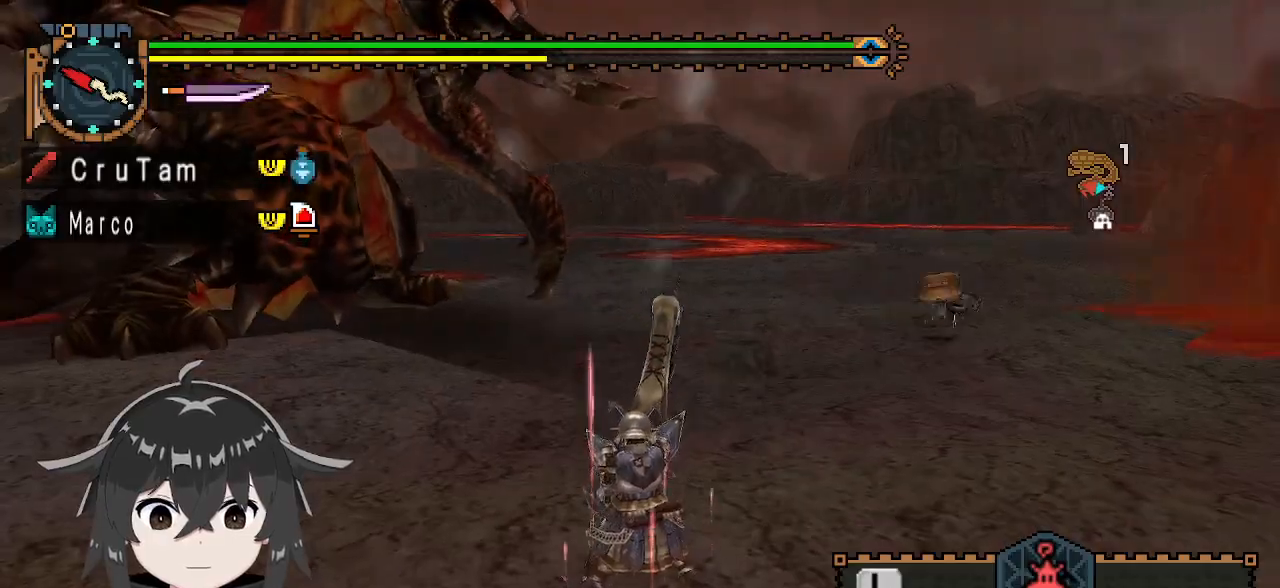
{"buttons": [], "left_stick": "up", "right_stick": "center", "events": [[100, "right_stick", "center"], [400, "left_stick", "up"]]}
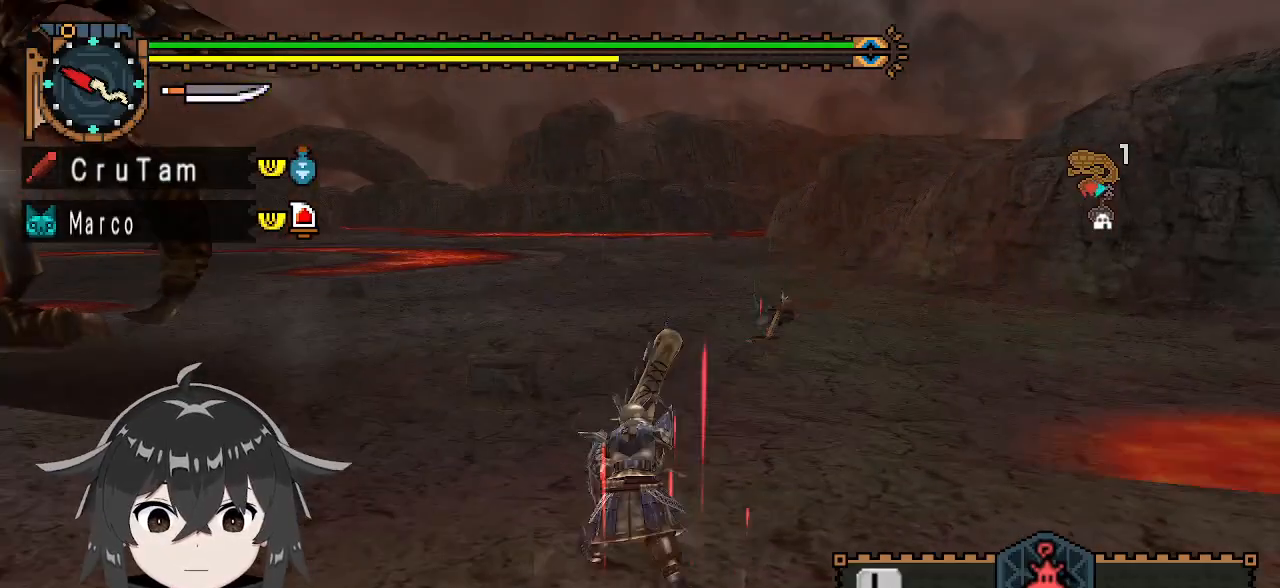
{"buttons": ["Y"], "left_stick": "center", "right_stick": "center", "events": [[300, "Y", "down"], [367, "left_stick", "center"]]}
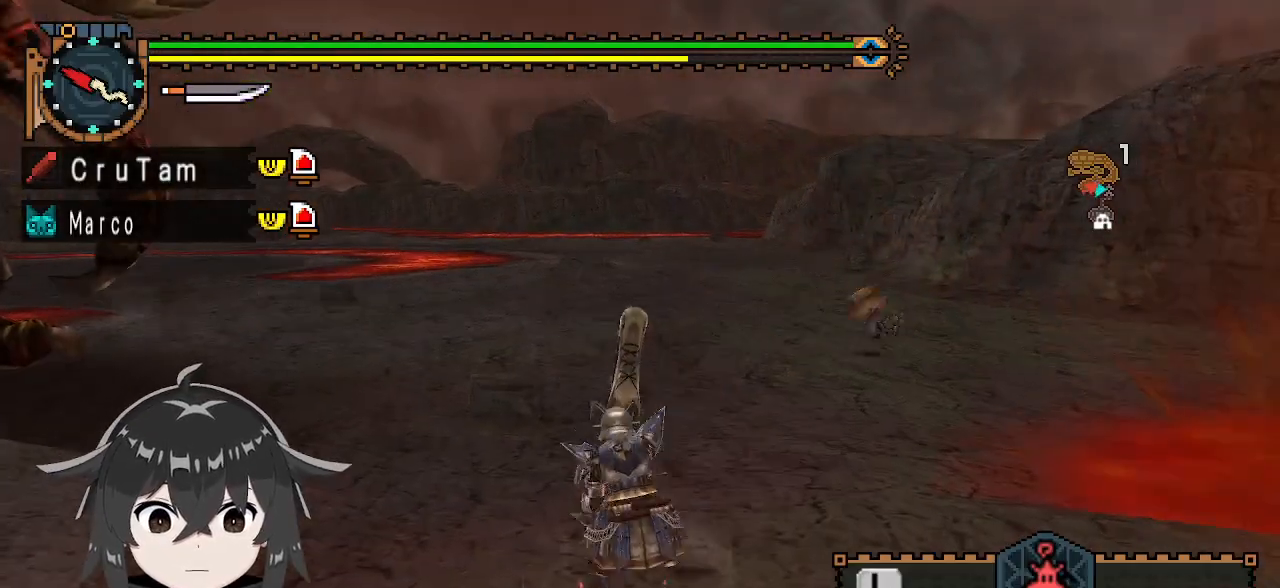
{"buttons": ["Y"], "left_stick": "center", "right_stick": "left", "events": [[467, "right_stick", "left"]]}
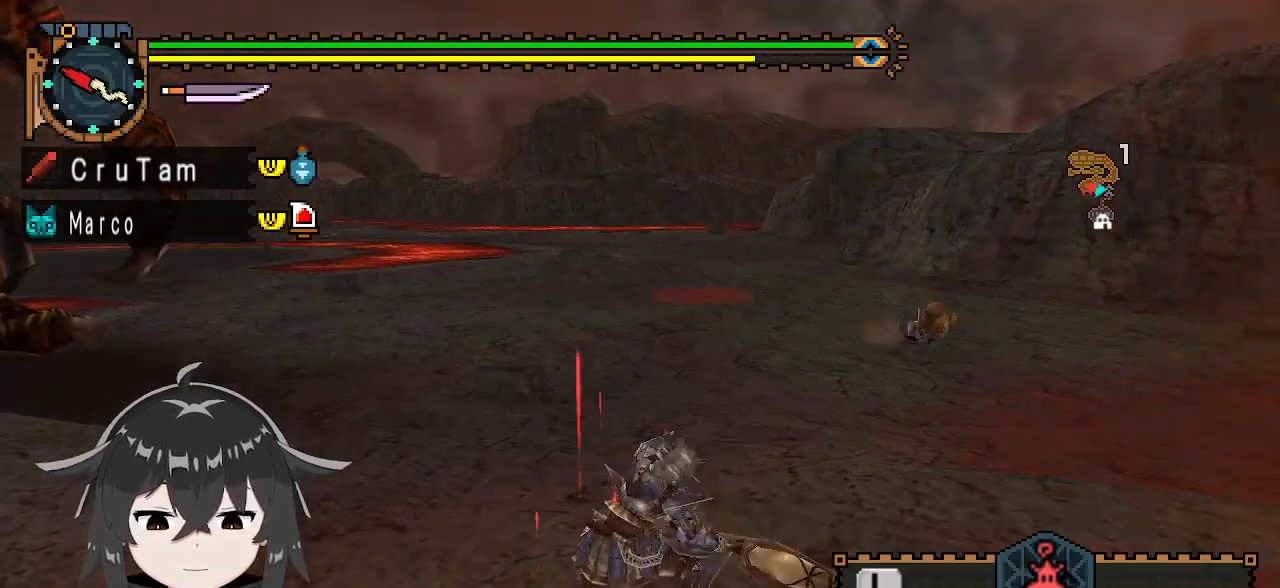
{"buttons": ["Y"], "left_stick": "center", "right_stick": "right", "events": [[100, "right_stick", "center"], [467, "right_stick", "right"]]}
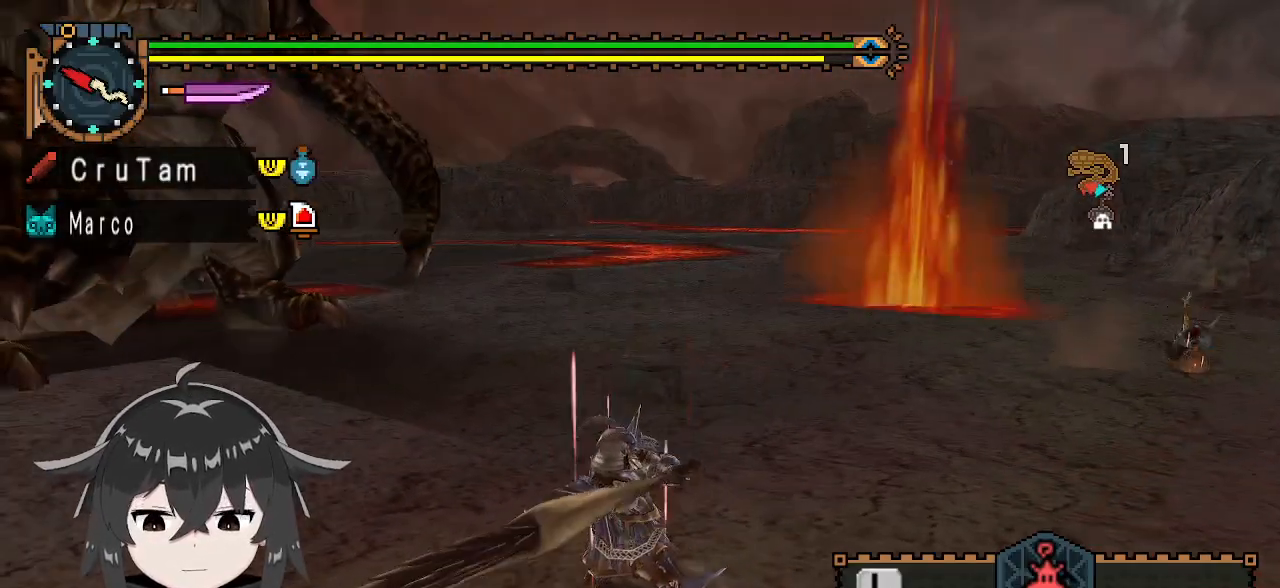
{"buttons": ["Y"], "left_stick": "center", "right_stick": "center", "events": [[333, "right_stick", "center"]]}
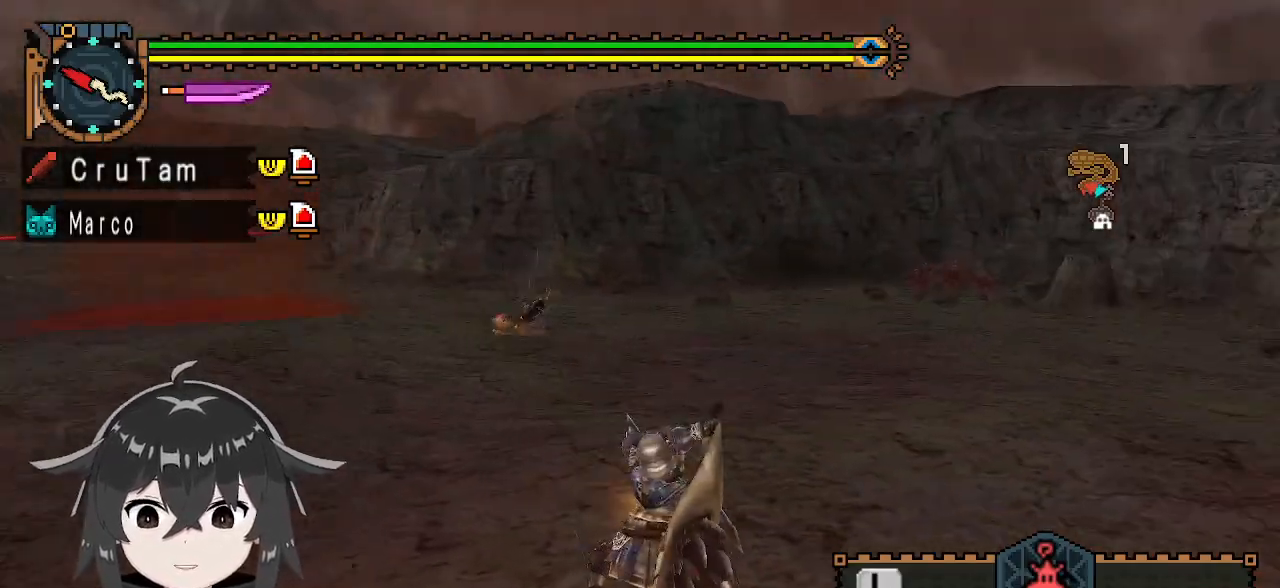
{"buttons": ["Y"], "left_stick": "center", "right_stick": "center", "events": [[33, "right_stick", "left"], [367, "right_stick", "center"]]}
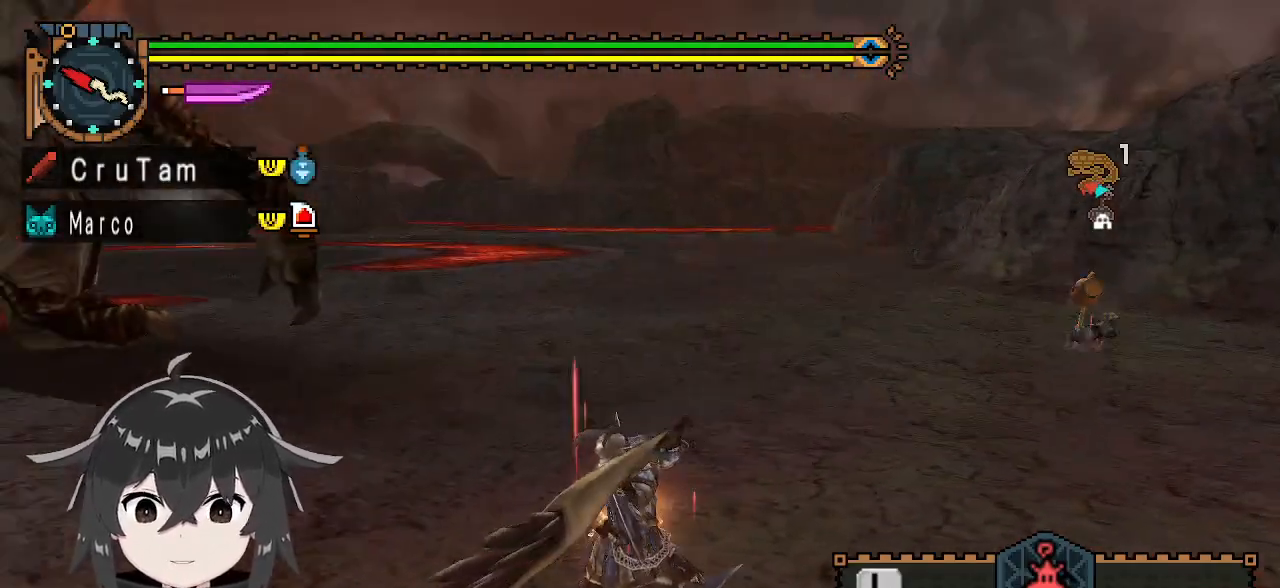
{"buttons": ["Y"], "left_stick": "center", "right_stick": "center", "events": []}
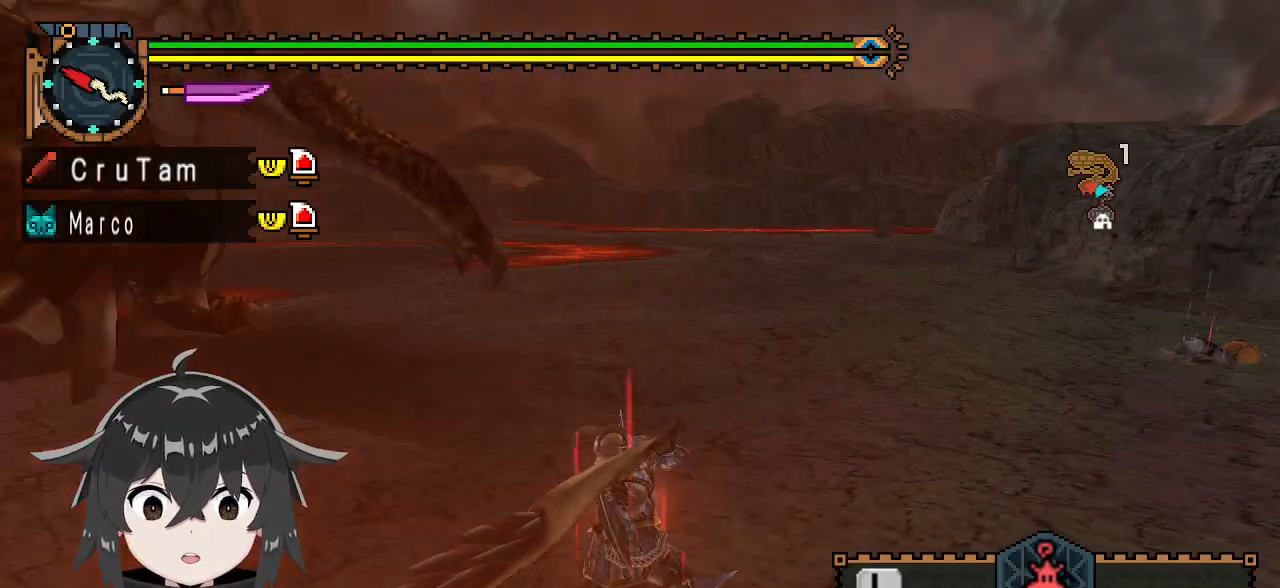
{"buttons": ["Y"], "left_stick": "center", "right_stick": "center", "events": []}
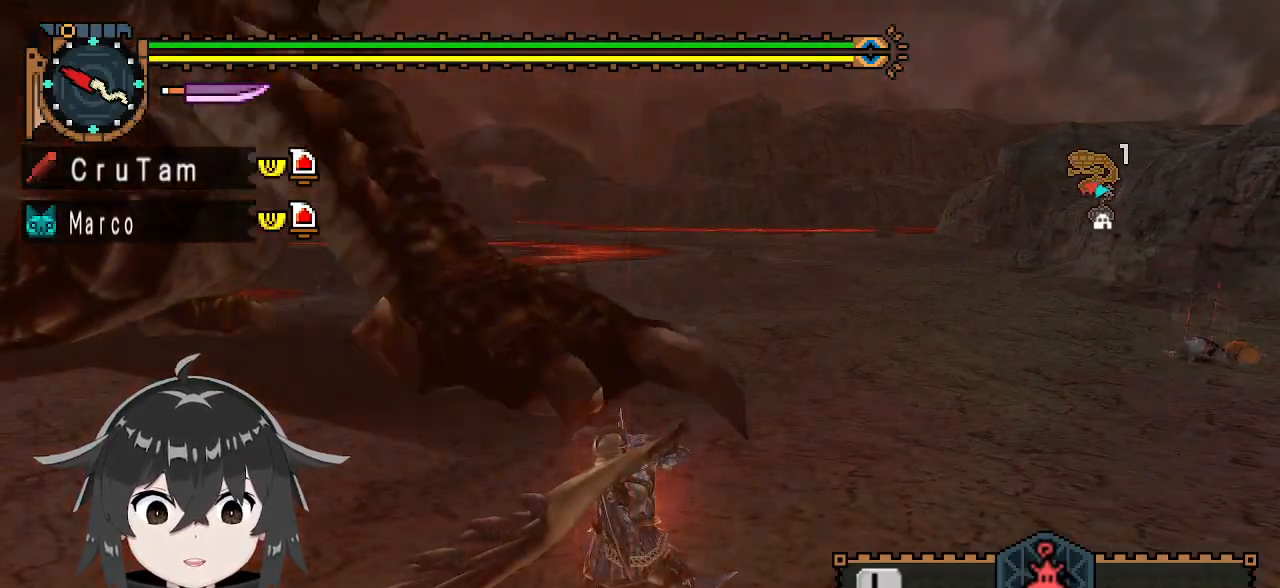
{"buttons": ["Y"], "left_stick": "up", "right_stick": "center", "events": [[100, "left_stick", "up"]]}
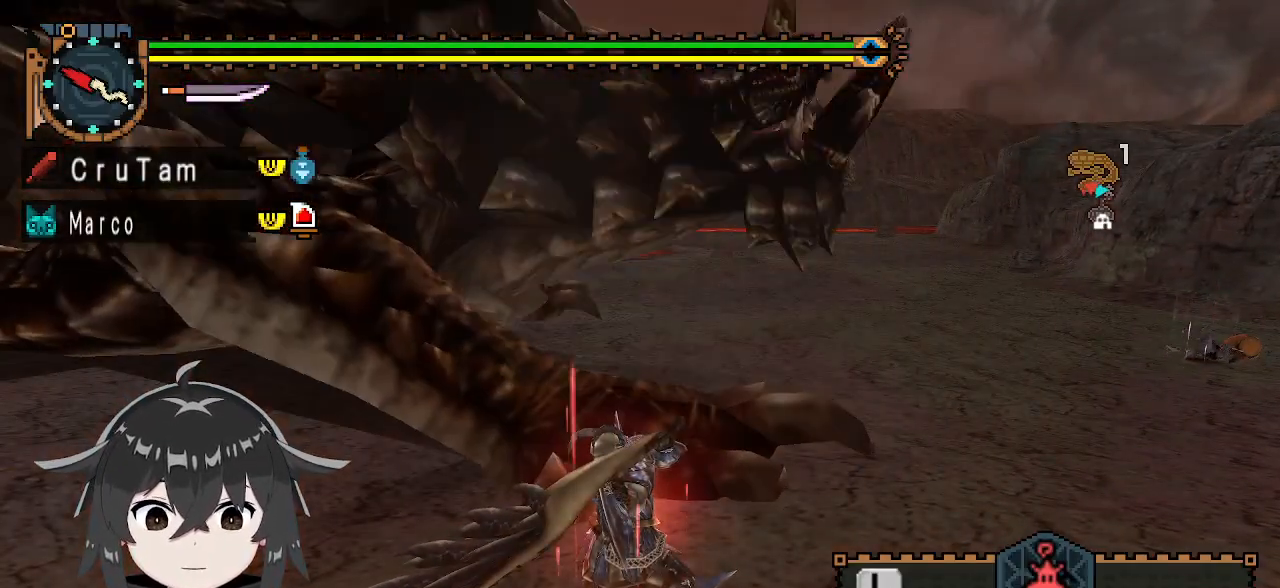
{"buttons": [], "left_stick": "center", "right_stick": "center", "events": [[400, "Y", "up"], [467, "left_stick", "center"]]}
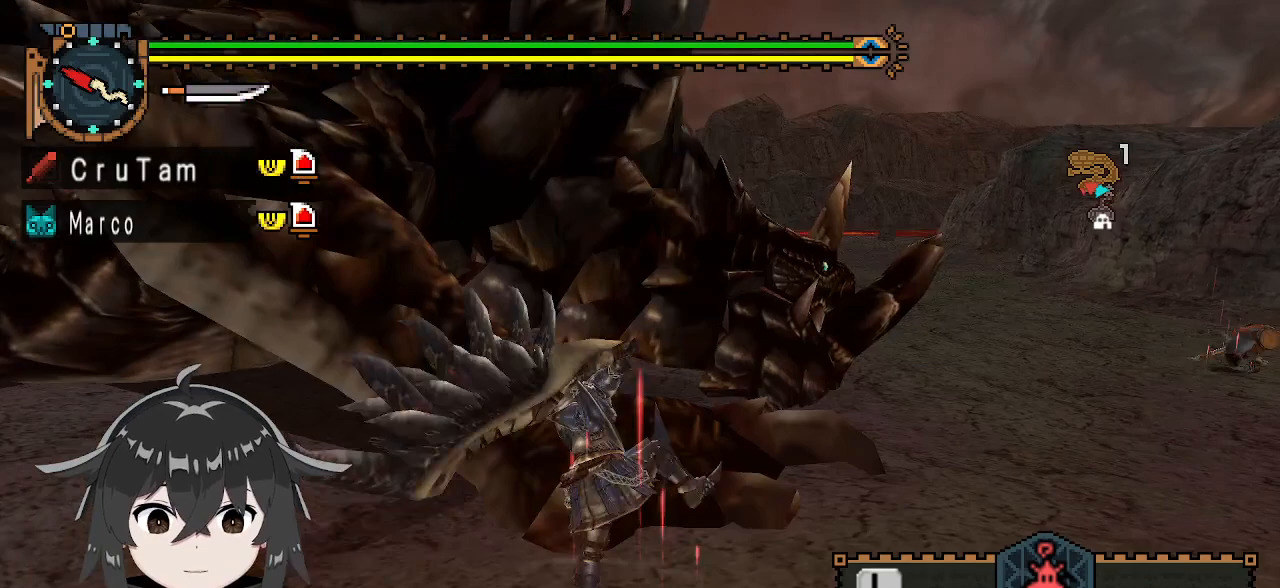
{"buttons": [], "left_stick": "down-right", "right_stick": "center", "events": [[167, "left_stick", "right"], [300, "left_stick", "down-right"]]}
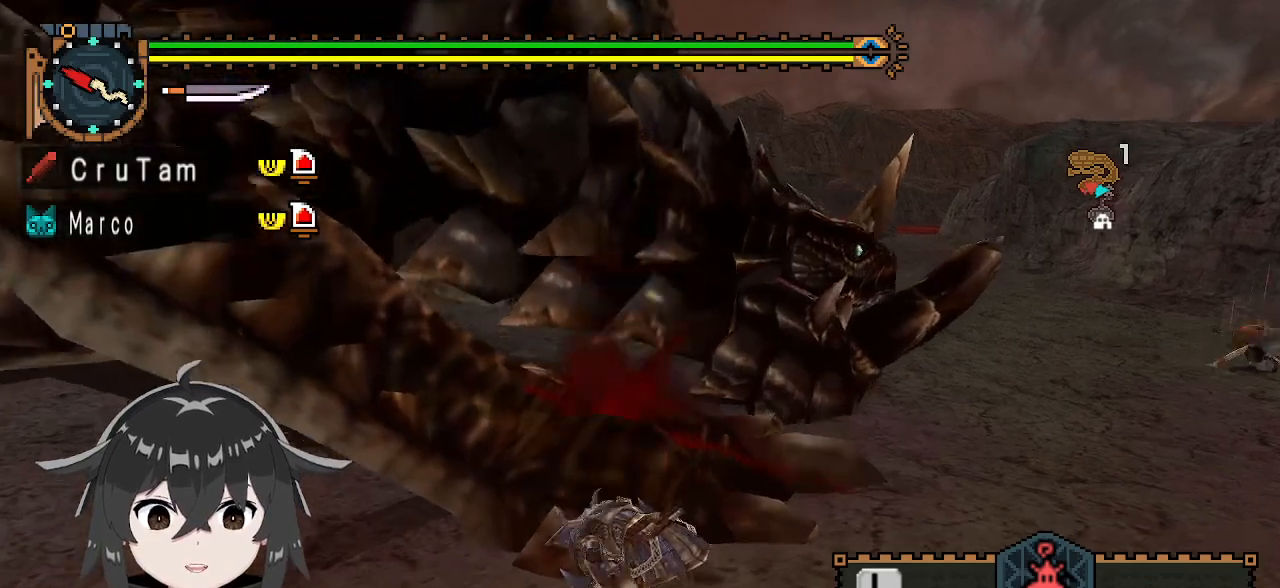
{"buttons": [], "left_stick": "center", "right_stick": "center", "events": [[100, "A", "down"], [200, "A", "up"], [267, "A", "down"], [367, "A", "up"], [433, "A", "down"], [500, "A", "up"], [500, "left_stick", "center"]]}
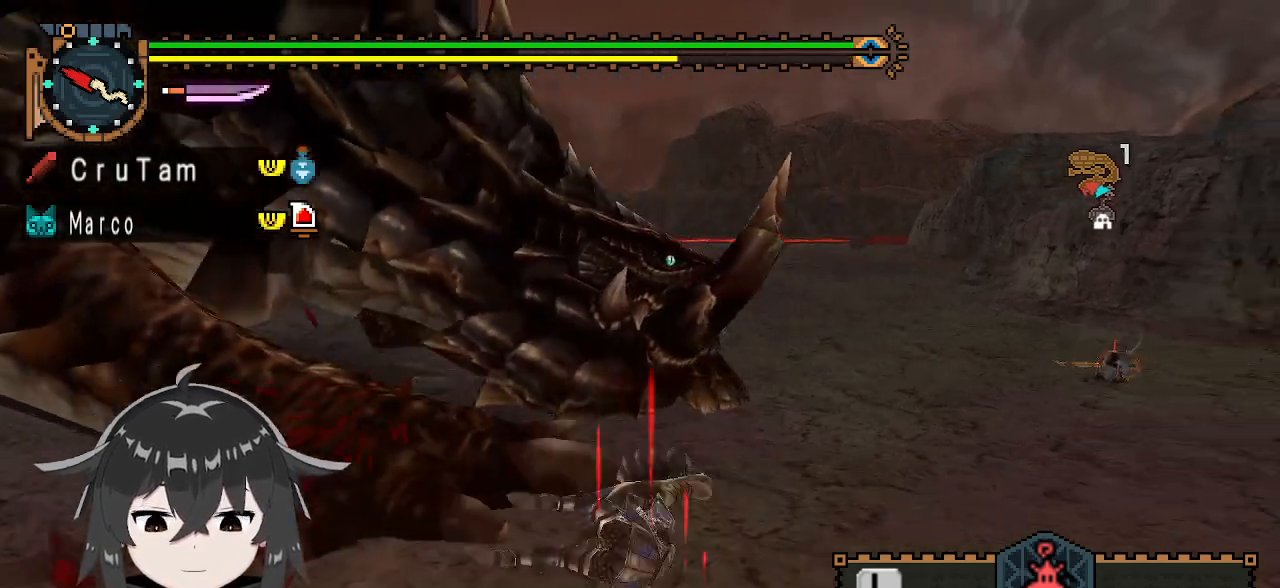
{"buttons": [], "left_stick": "down", "right_stick": "center", "events": [[233, "right_stick", "left"], [433, "left_stick", "down"], [467, "right_stick", "center"]]}
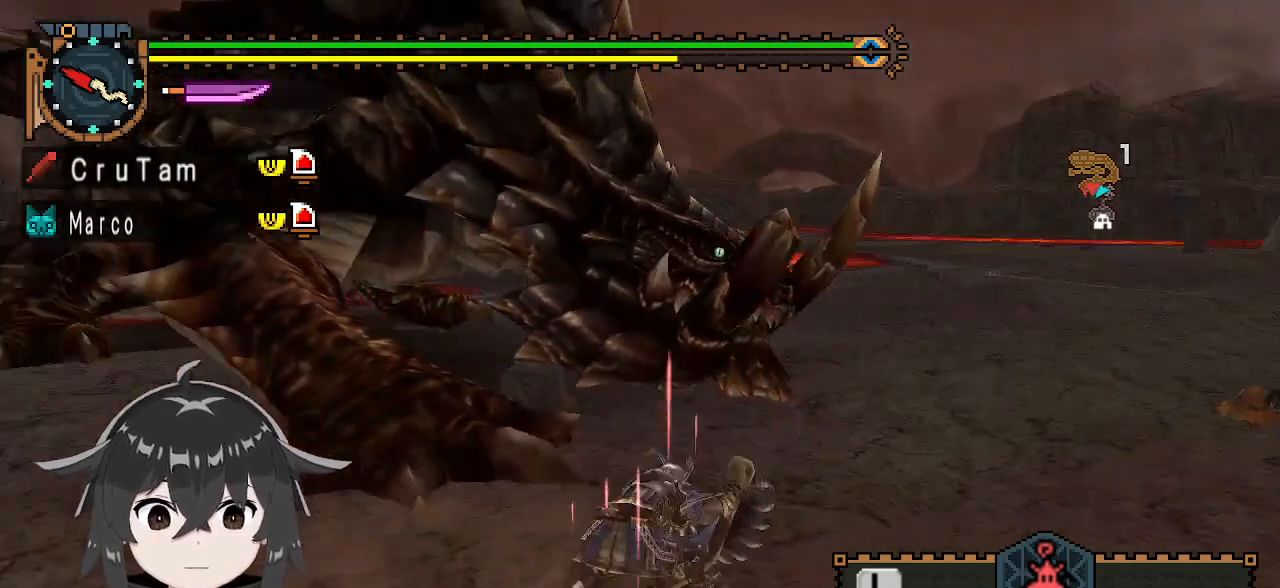
{"buttons": [], "left_stick": "down", "right_stick": "center", "events": []}
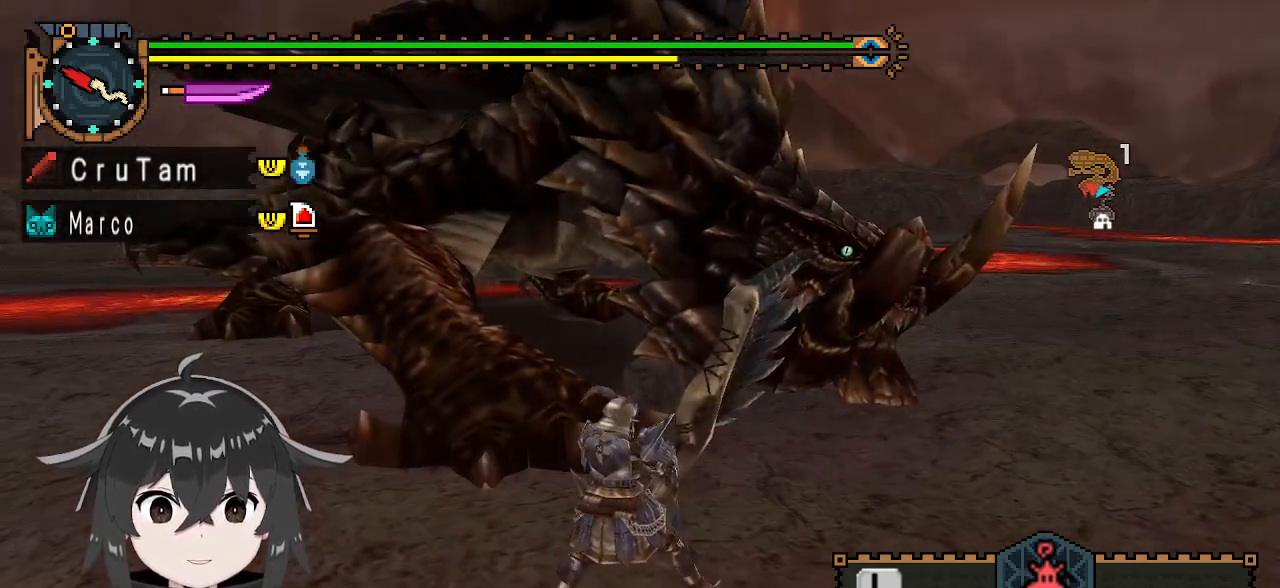
{"buttons": [], "left_stick": "center", "right_stick": "center", "events": [[100, "left_stick", "down-left"], [133, "X", "down"], [200, "X", "up"], [267, "X", "down"], [367, "X", "up"], [433, "left_stick", "center"]]}
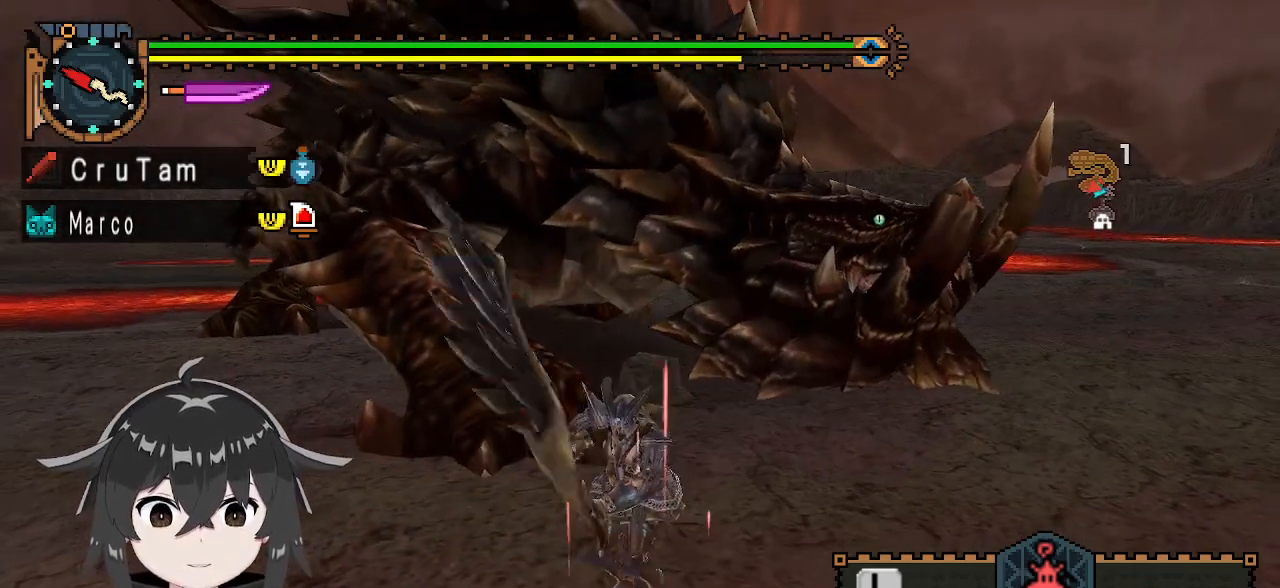
{"buttons": ["R1"], "left_stick": "up-left", "right_stick": "center", "events": [[200, "left_stick", "left"], [333, "R1", "down"], [467, "left_stick", "up-left"]]}